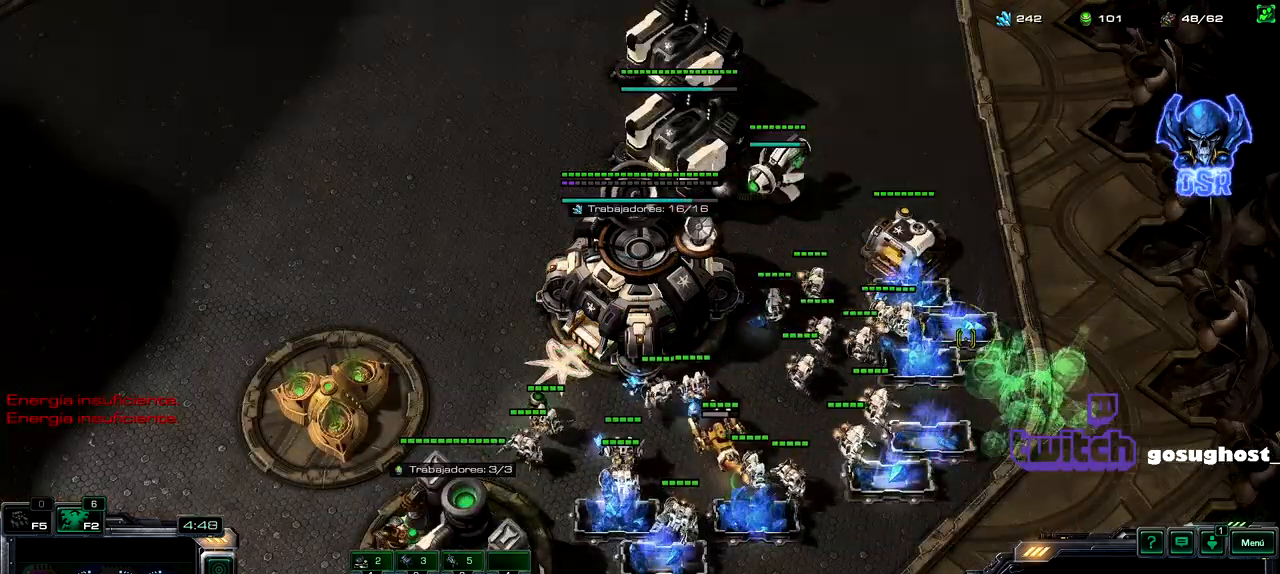
Gameplay with keyboard and mouse; each line is a JSON object with the keys and mouse buttons held at the frame after it. "events" lists presses ("down") and releases ("up") of ".", "/", "0", "1", "2", "3", "4", "5", "6", "7", "8", "9", "a", "alt_l", "alt_r", "b", "backslash", "backspace", "c", "caps_lock", "comma", "ctrl_l", "ctrl_r", "d", "e", "equals", "escape", "f", "f1", "f10", "f11", "f12", "f2", "f3", "f4", "f5", "f6", "f7", "f8", "f9", "g", "h", "i", "j", "k", "l", "lbracket", "m", "minus", "n", "o", "p", "q", "quote", "r", "rbracket", "return", "s", "semicolon", "shift_l", "shift_r", "space", "super_l", "super_r", "t", "tab", "tilde", "u", "v", "w", "x", "y", "z", "mouse_left", "mouse_wheel" and "mouse_right" between this image and that frame as [ms after this image, input, new state], when the widget could be followed in between. "mouse_left", "mouse_wheel", "mouse_right" = the "left", "wheel", "right" buttons of the "mouse" list. No other keys are recorded. "wheel" means that the mouse wheel is clicked or scrolled. Not read: mouse_move.
{"keys": [], "mouse": [], "events": [[17, "mouse_right", "down"], [100, "mouse_right", "up"], [217, "shift_l", "up"], [333, "2", "down"], [400, "1", "down"], [433, "2", "up"], [500, "1", "up"]]}
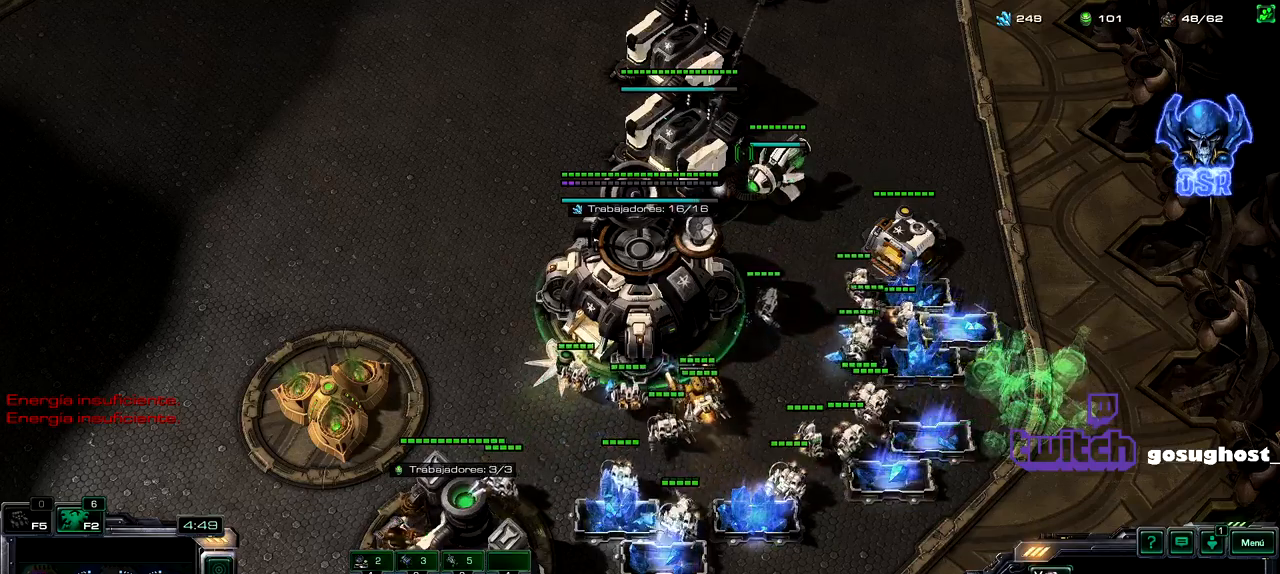
{"keys": ["c"], "mouse": [], "events": [[17, "mouse_left", "down"], [100, "mouse_left", "up"], [183, "mouse_left", "down"], [250, "mouse_left", "up"], [467, "c", "down"]]}
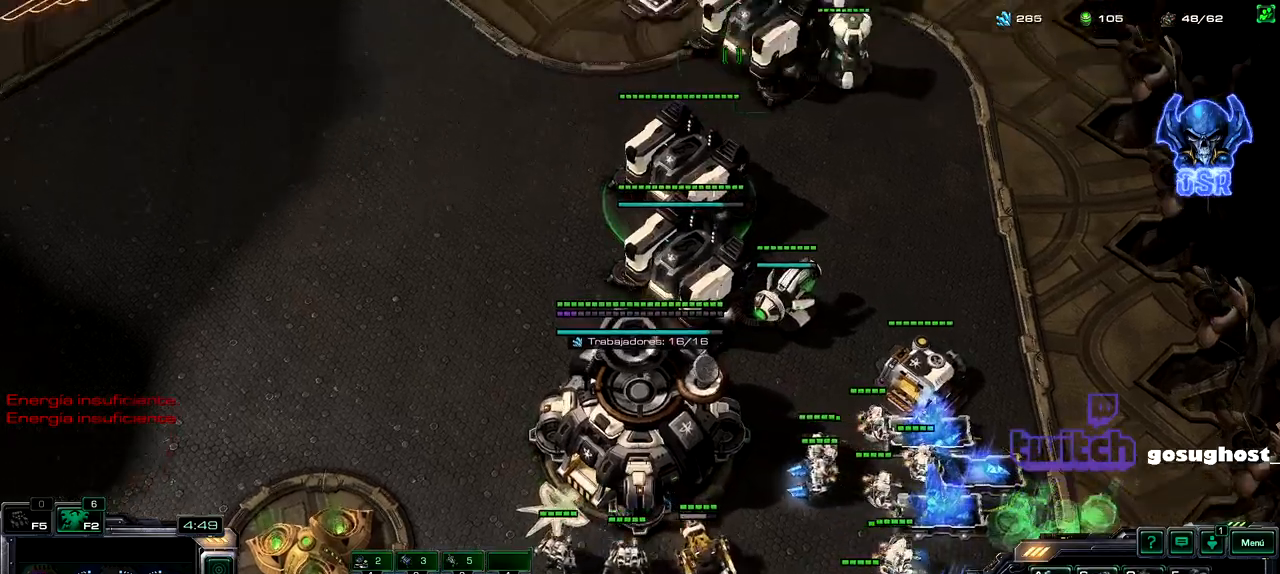
{"keys": ["1", "2"], "mouse": [], "events": [[50, "c", "up"], [200, "mouse_left", "down"], [267, "mouse_left", "up"], [350, "mouse_left", "down"], [400, "2", "down"], [417, "mouse_left", "up"], [483, "1", "down"]]}
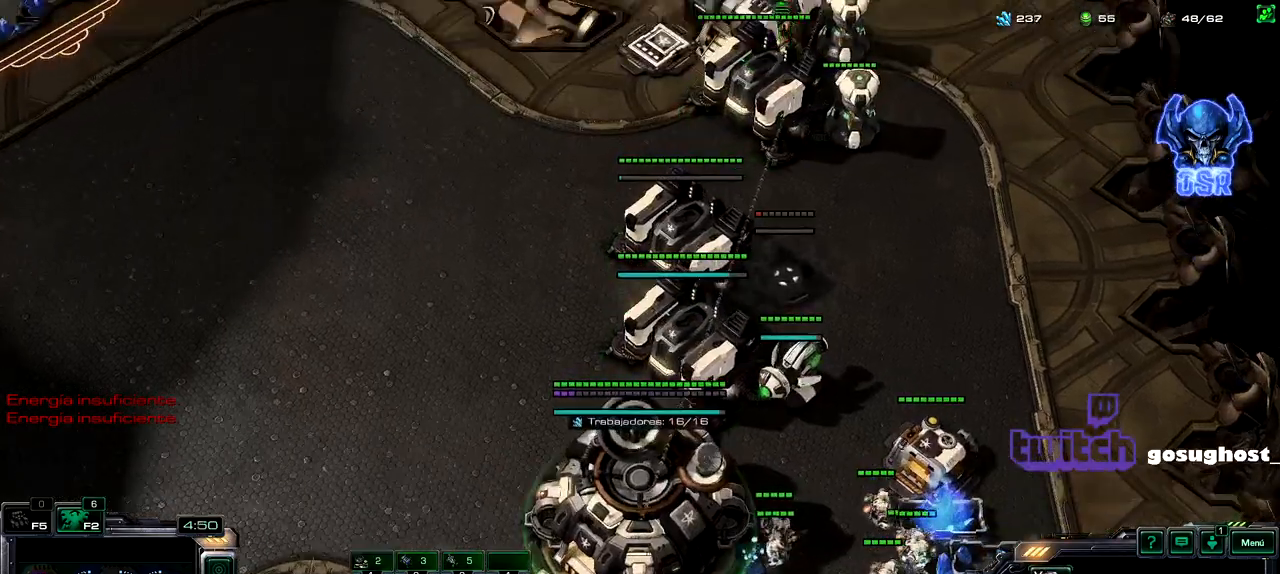
{"keys": ["a"], "mouse": [], "events": [[17, "2", "up"], [83, "1", "up"], [133, "mouse_left", "down"], [217, "mouse_left", "up"], [300, "a", "down"], [350, "a", "up"], [433, "a", "down"]]}
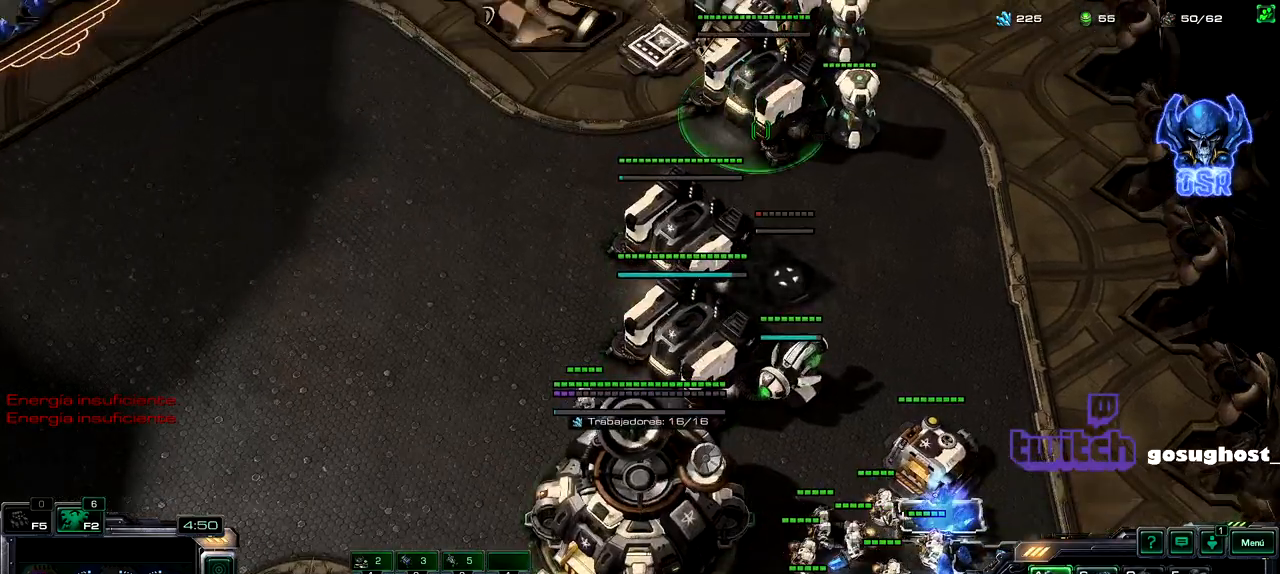
{"keys": [], "mouse": [], "events": [[33, "a", "up"], [150, "1", "down"], [217, "2", "down"], [267, "1", "up"], [300, "2", "up"], [417, "mouse_left", "down"], [500, "mouse_left", "up"]]}
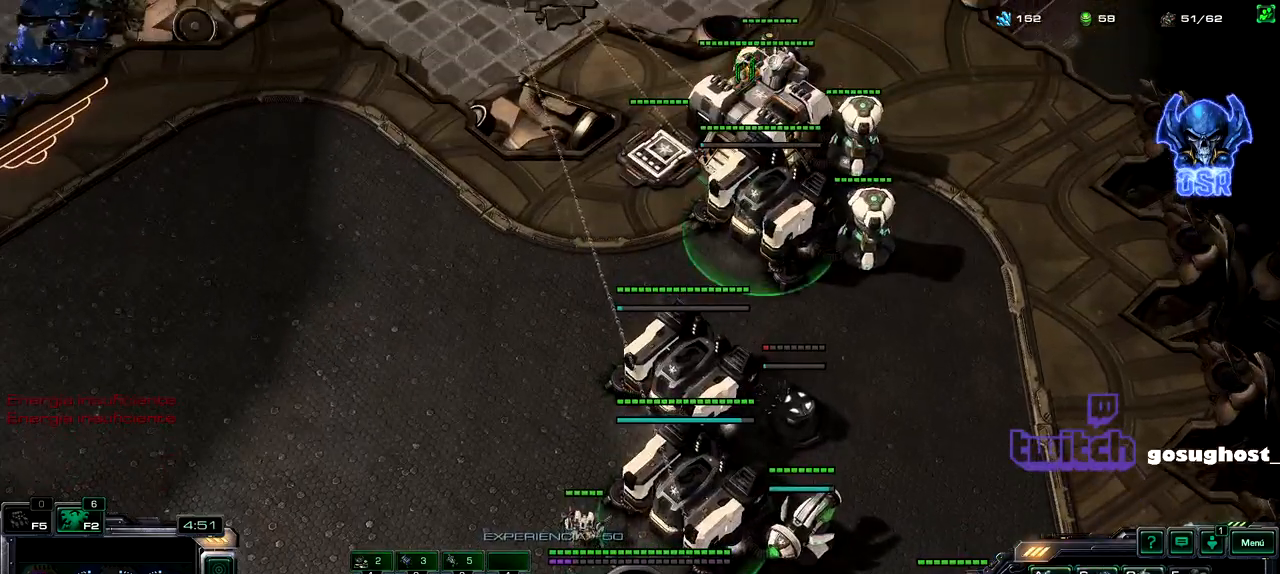
{"keys": ["v"], "mouse": [], "events": [[183, "mouse_left", "down"], [267, "mouse_left", "up"], [383, "v", "down"], [467, "v", "up"], [500, "v", "down"]]}
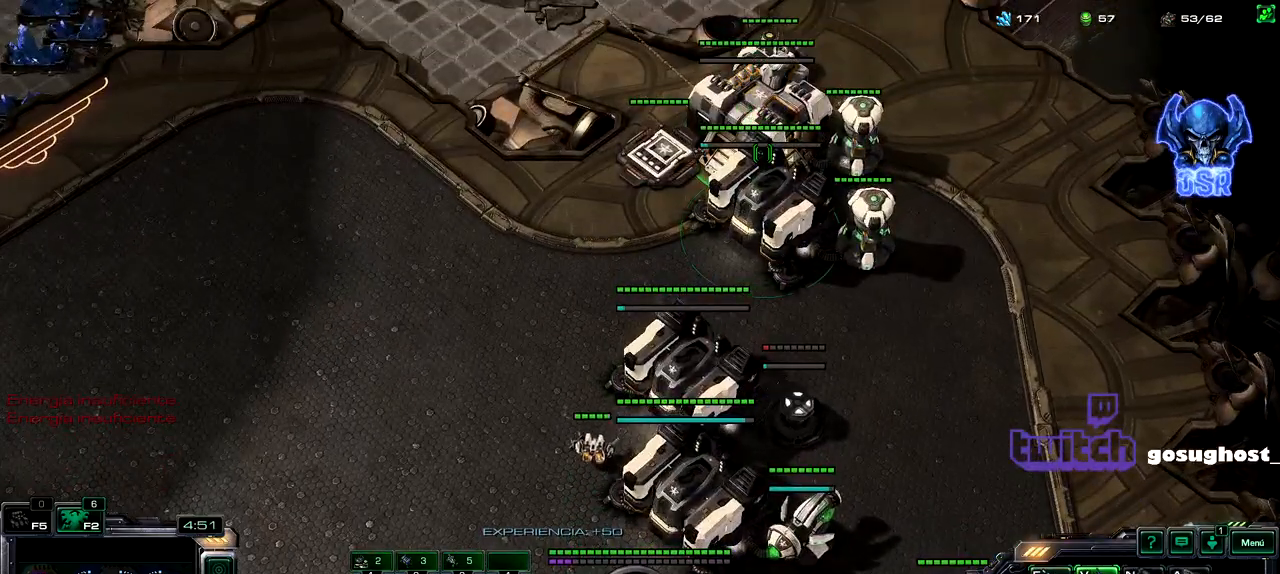
{"keys": [], "mouse": [], "events": [[133, "v", "up"]]}
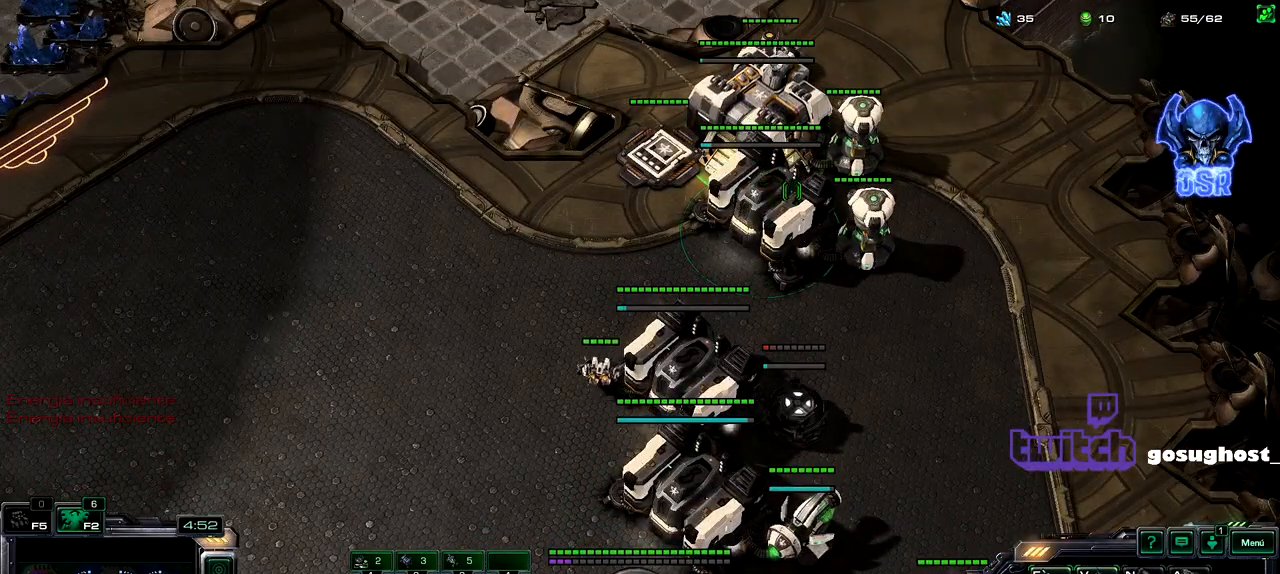
{"keys": [], "mouse": [], "events": [[33, "space", "down"], [167, "space", "up"], [183, "1", "down"], [283, "1", "up"], [400, "mouse_left", "down"], [467, "mouse_left", "up"]]}
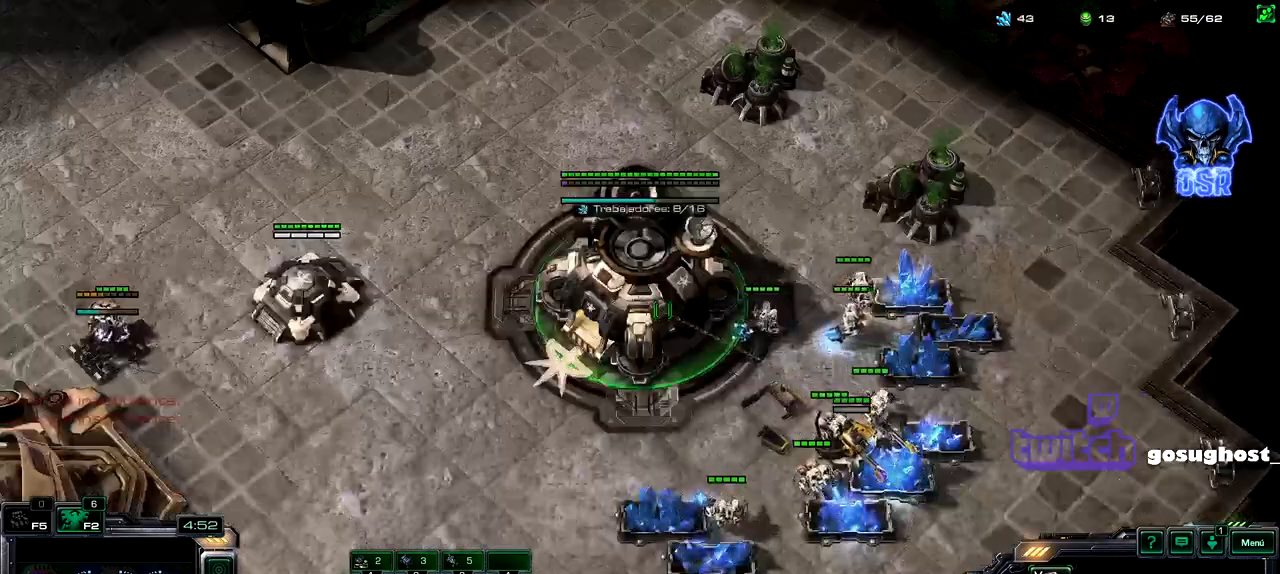
{"keys": [], "mouse": ["left"], "events": [[50, "space", "down"], [117, "space", "up"], [167, "mouse_left", "down"], [250, "mouse_left", "up"], [267, "2", "down"], [333, "1", "down"], [367, "2", "up"], [417, "1", "up"], [483, "mouse_left", "down"]]}
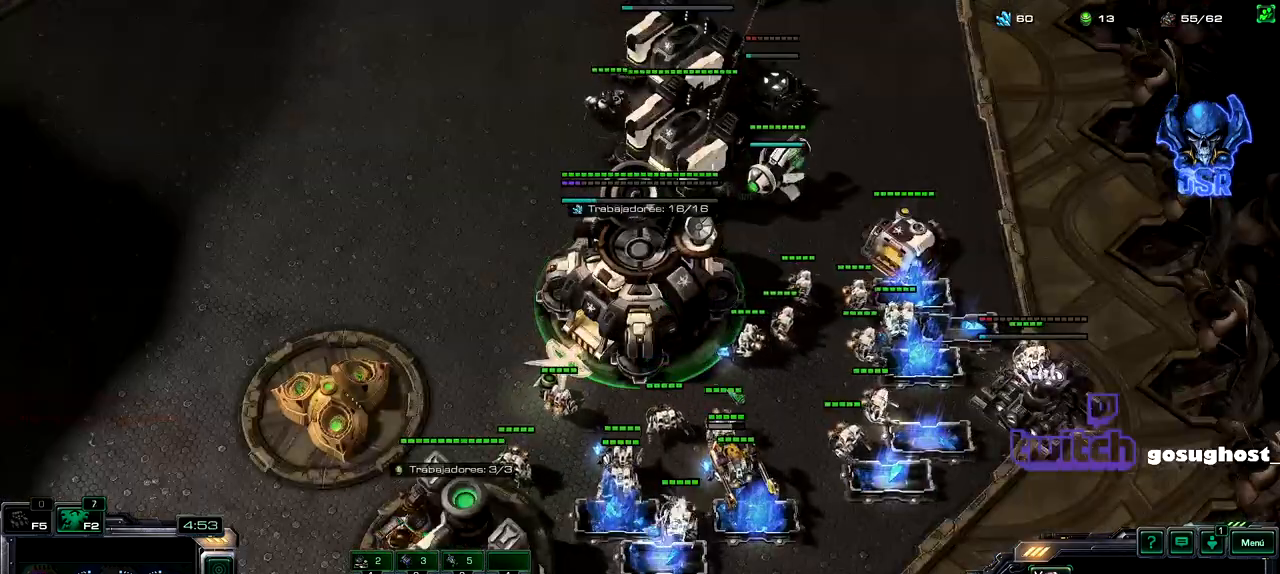
{"keys": [], "mouse": [], "events": [[50, "mouse_left", "up"], [333, "mouse_left", "down"], [400, "mouse_left", "up"]]}
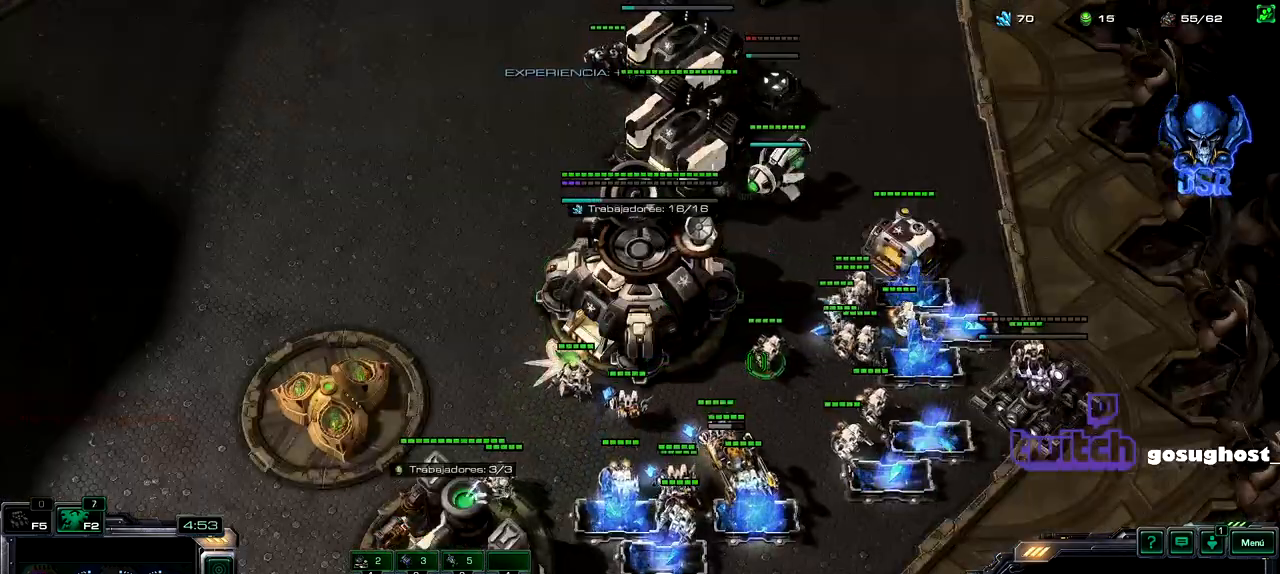
{"keys": ["v"], "mouse": [], "events": [[433, "v", "down"]]}
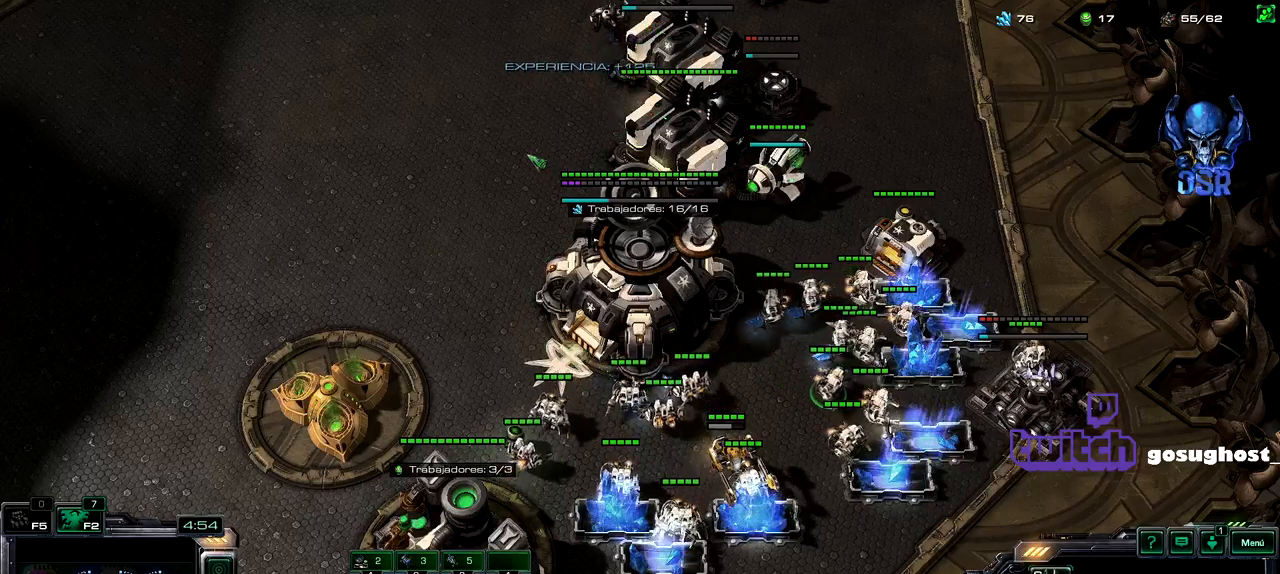
{"keys": [], "mouse": [], "events": [[33, "v", "up"], [167, "mouse_right", "down"], [233, "mouse_right", "up"], [317, "mouse_right", "down"], [400, "mouse_right", "up"]]}
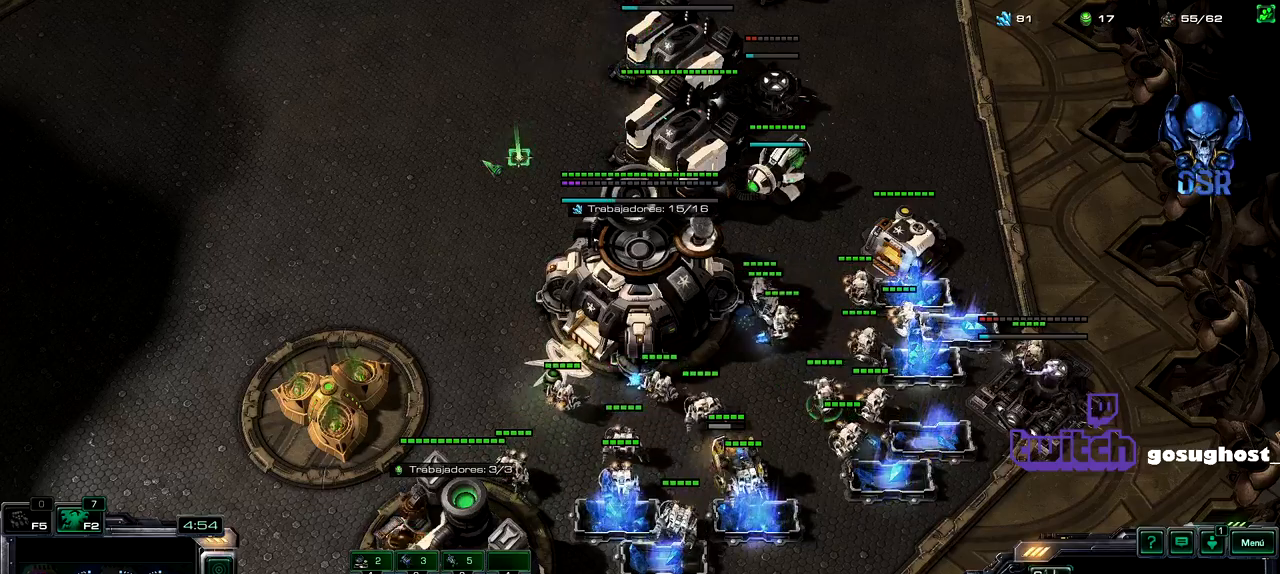
{"keys": [], "mouse": ["right"], "events": [[17, "p", "down"], [67, "p", "up"], [317, "p", "down"], [383, "p", "up"], [467, "mouse_right", "down"]]}
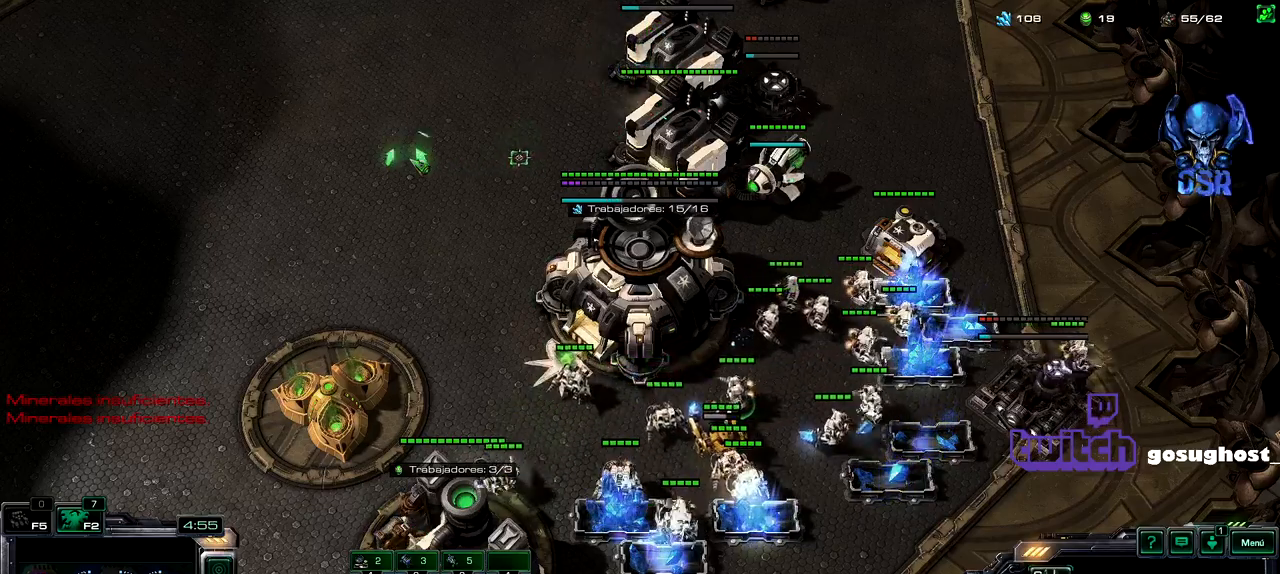
{"keys": [], "mouse": [], "events": [[17, "mouse_right", "up"], [117, "mouse_right", "down"], [183, "mouse_right", "up"], [267, "mouse_right", "down"], [333, "mouse_right", "up"]]}
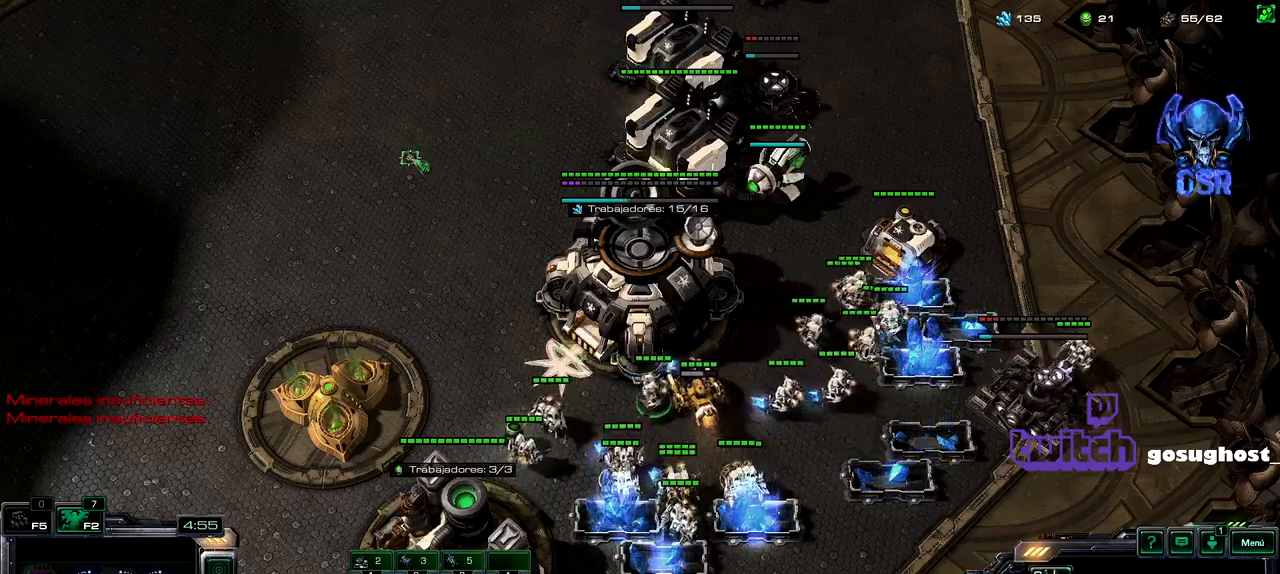
{"keys": [], "mouse": [], "events": []}
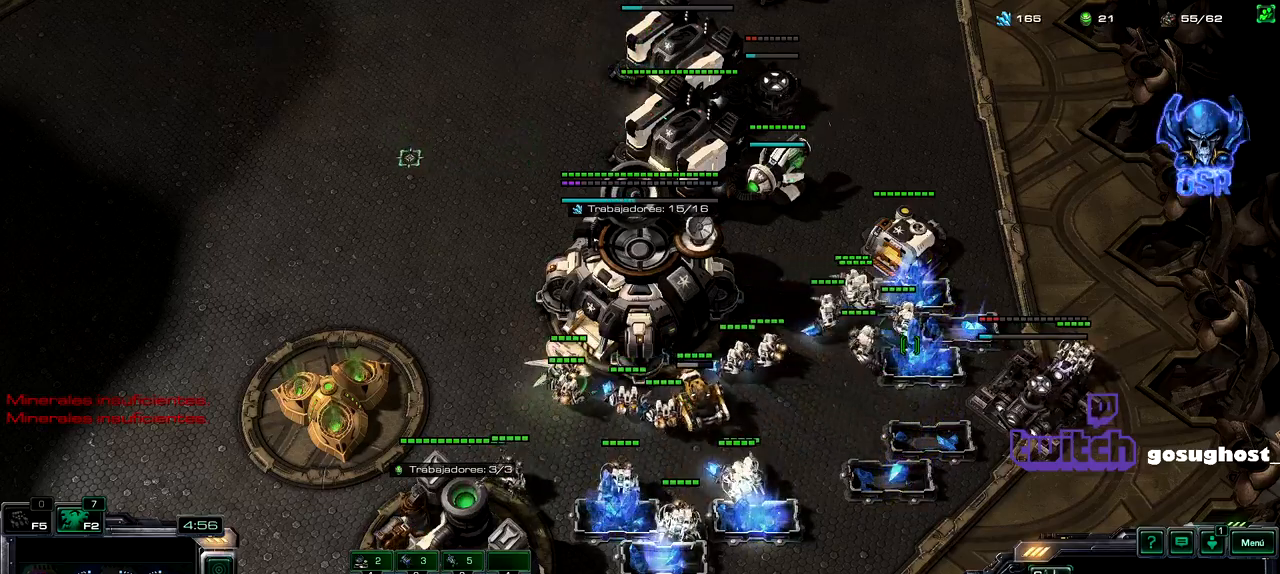
{"keys": [], "mouse": [], "events": [[50, "mouse_right", "down"], [133, "mouse_right", "up"], [250, "1", "down"], [300, "2", "down"], [333, "1", "up"], [400, "2", "up"]]}
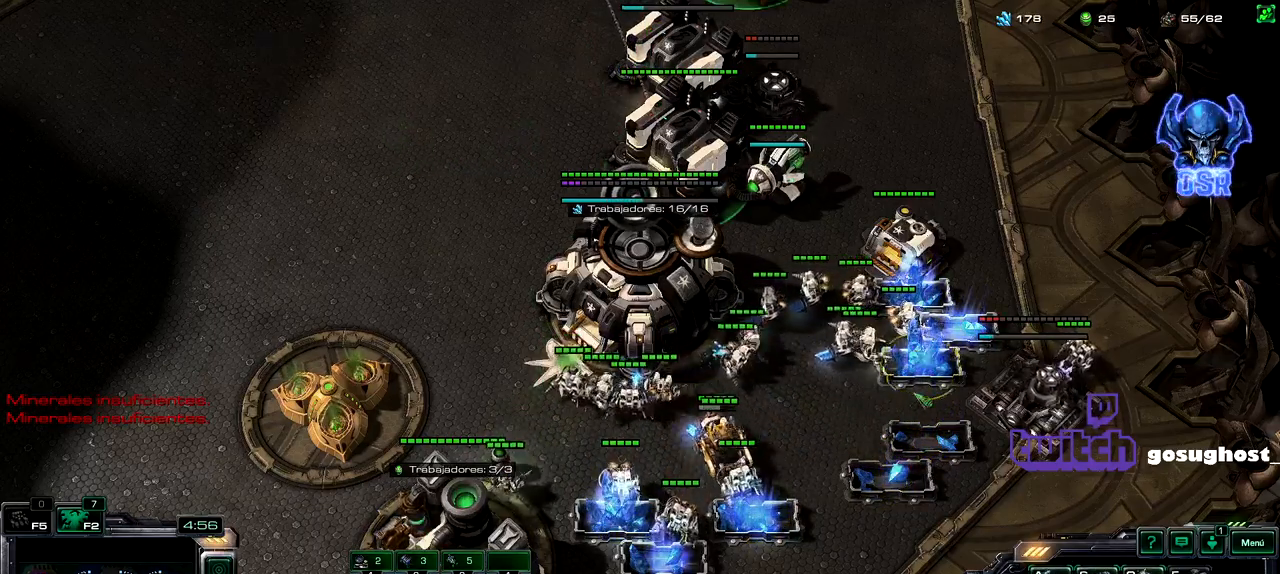
{"keys": ["3"], "mouse": [], "events": [[33, "f2", "down"], [83, "f2", "up"], [150, "f2", "down"], [217, "f2", "up"], [450, "3", "down"]]}
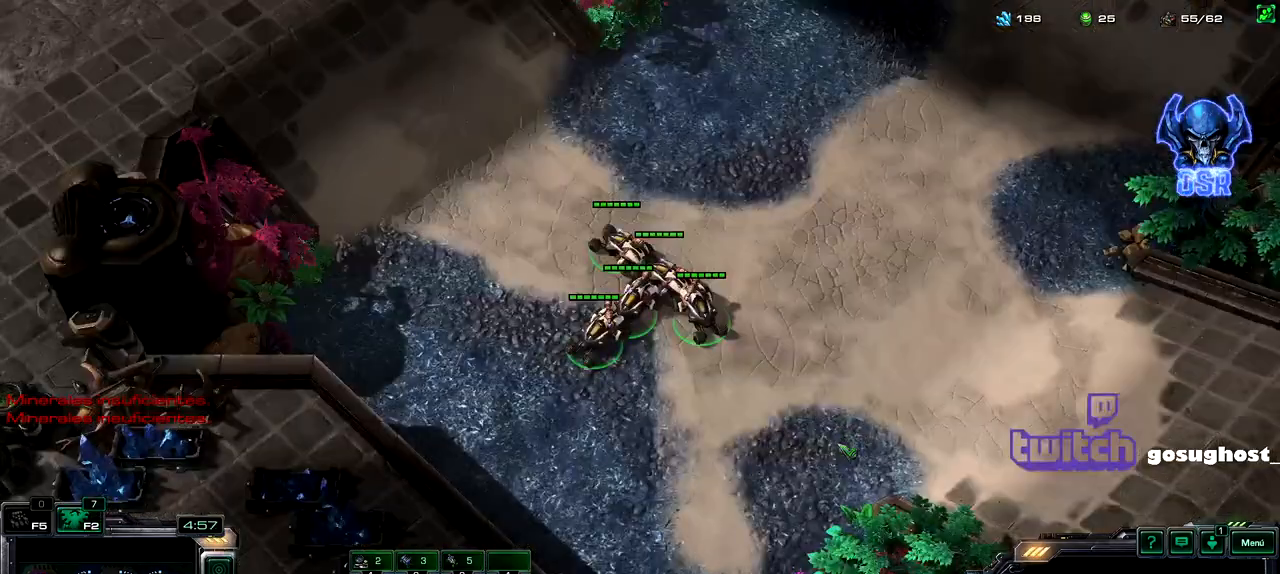
{"keys": [], "mouse": [], "events": [[33, "3", "up"], [100, "3", "down"], [167, "3", "up"], [417, "mouse_right", "down"], [483, "mouse_right", "up"]]}
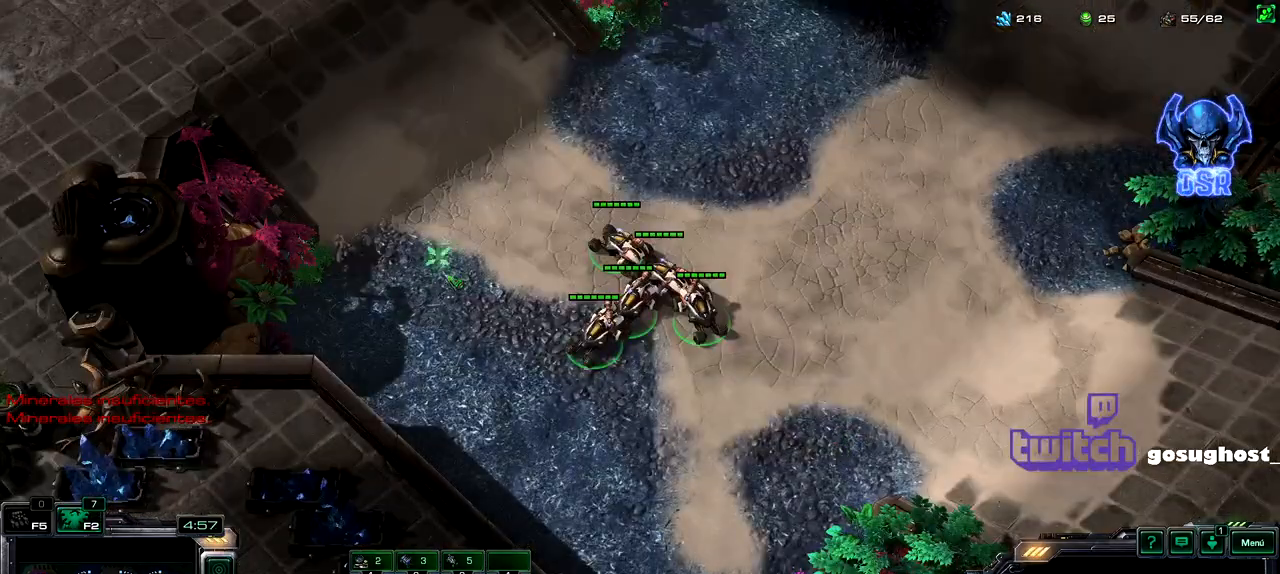
{"keys": [], "mouse": ["right"], "events": [[67, "mouse_right", "down"], [133, "mouse_right", "up"], [500, "mouse_right", "down"]]}
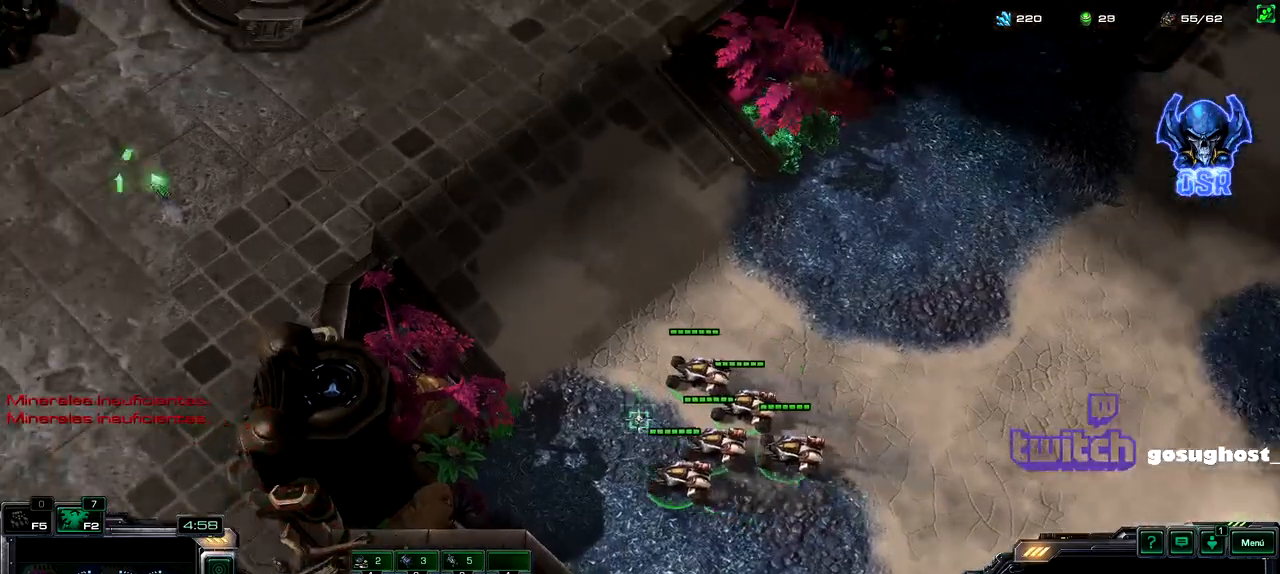
{"keys": [], "mouse": [], "events": [[67, "mouse_right", "up"], [150, "mouse_right", "down"], [200, "mouse_right", "up"]]}
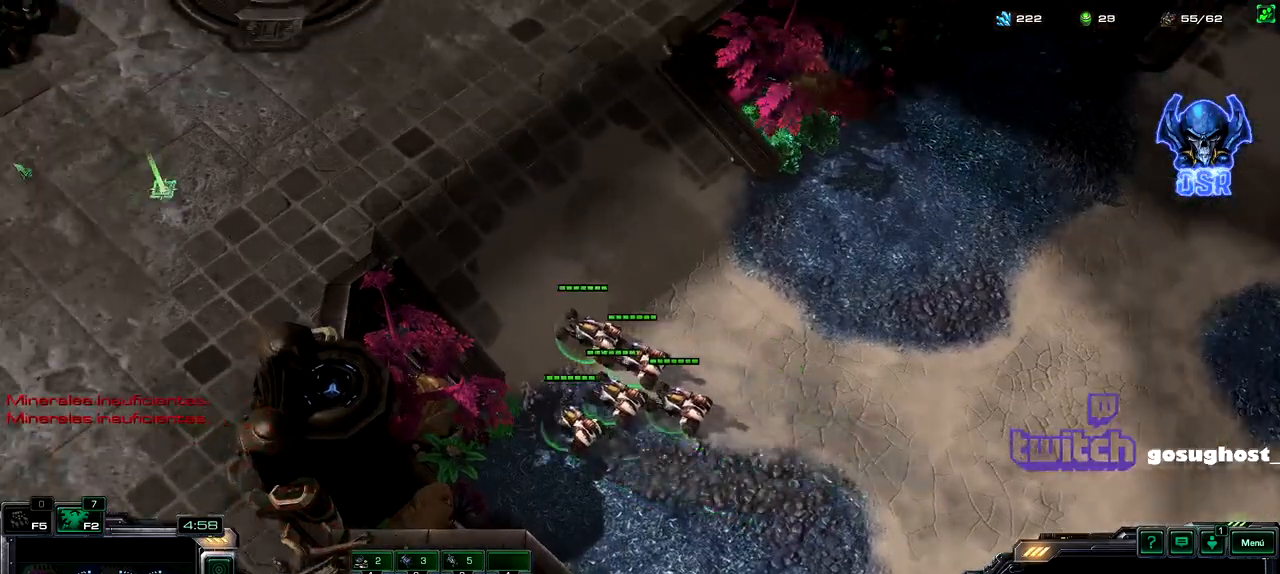
{"keys": [], "mouse": [], "events": [[417, "mouse_right", "down"], [500, "mouse_right", "up"]]}
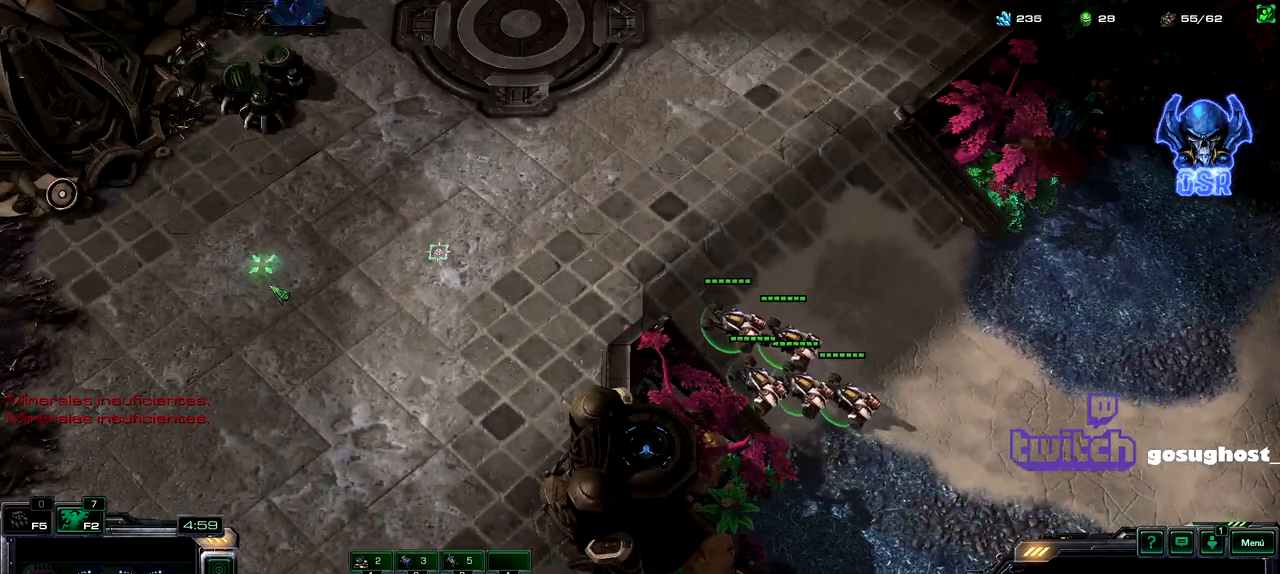
{"keys": [], "mouse": [], "events": [[83, "mouse_right", "down"], [117, "mouse_right", "up"]]}
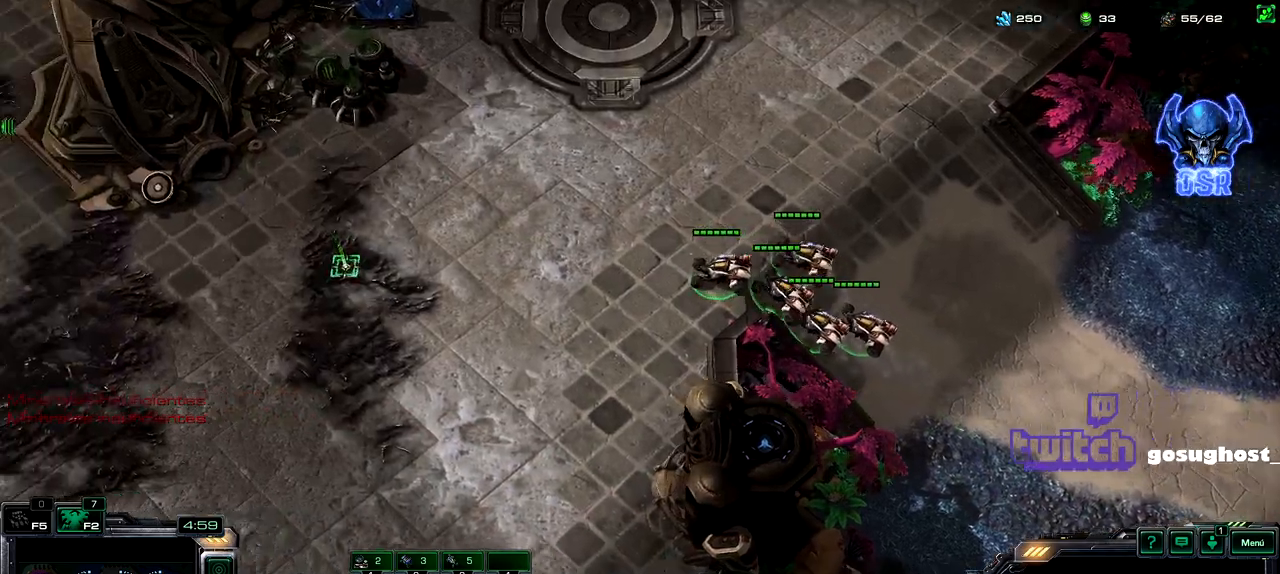
{"keys": [], "mouse": [], "events": [[450, "mouse_right", "down"], [500, "mouse_right", "up"]]}
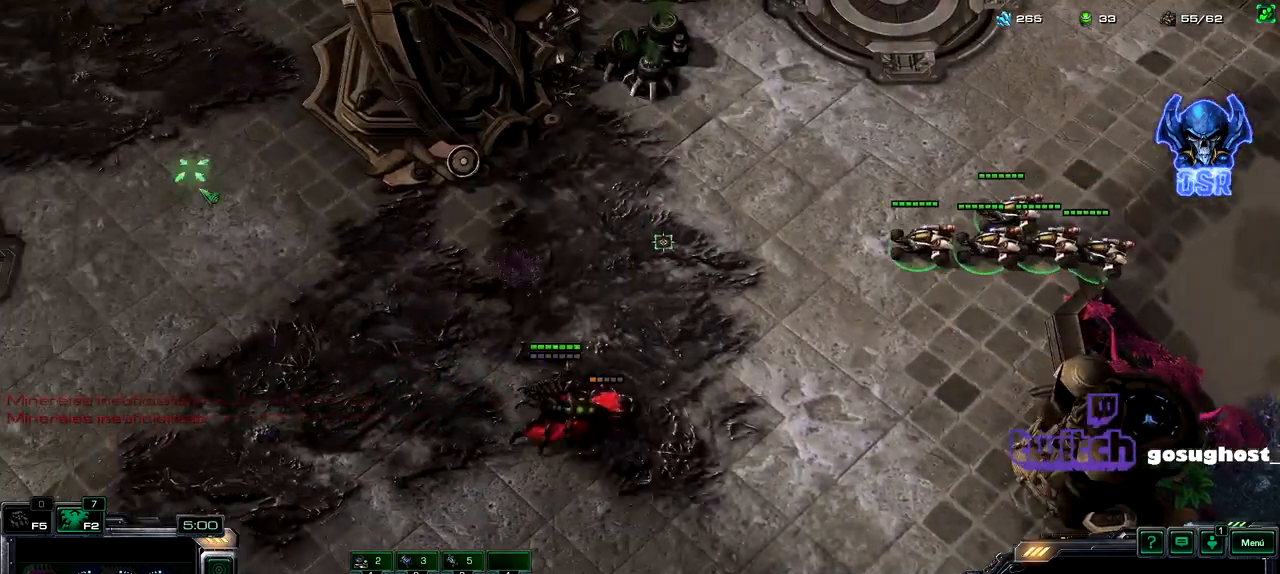
{"keys": [], "mouse": [], "events": [[67, "mouse_right", "down"], [150, "mouse_right", "up"]]}
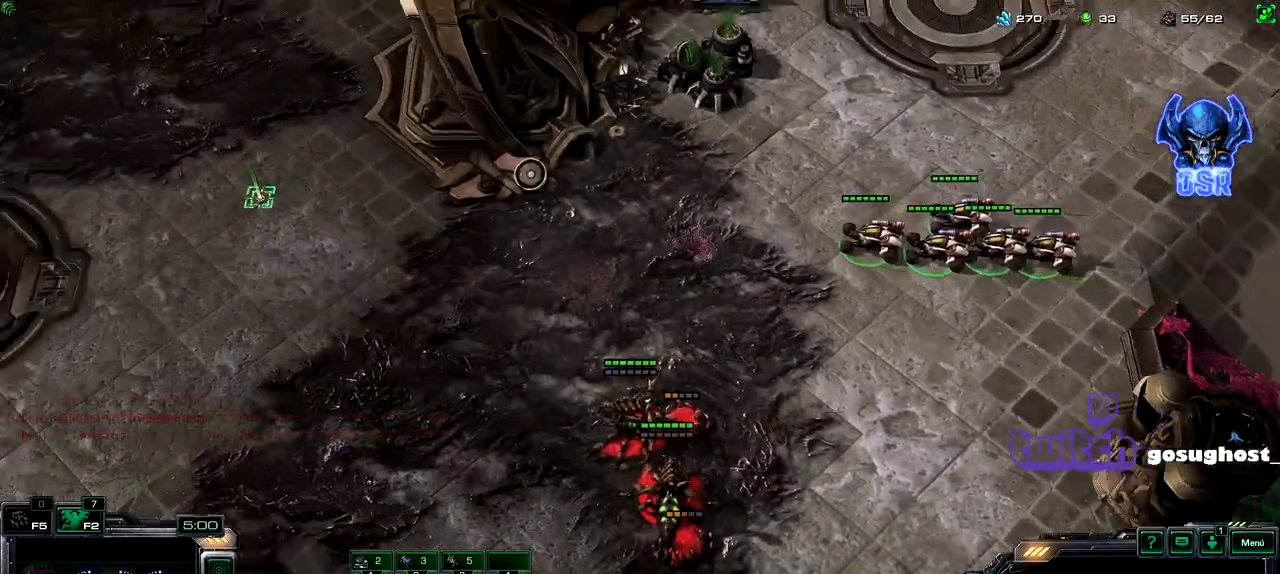
{"keys": [], "mouse": [], "events": [[267, "mouse_right", "down"], [350, "mouse_right", "up"], [417, "mouse_right", "down"], [483, "mouse_right", "up"]]}
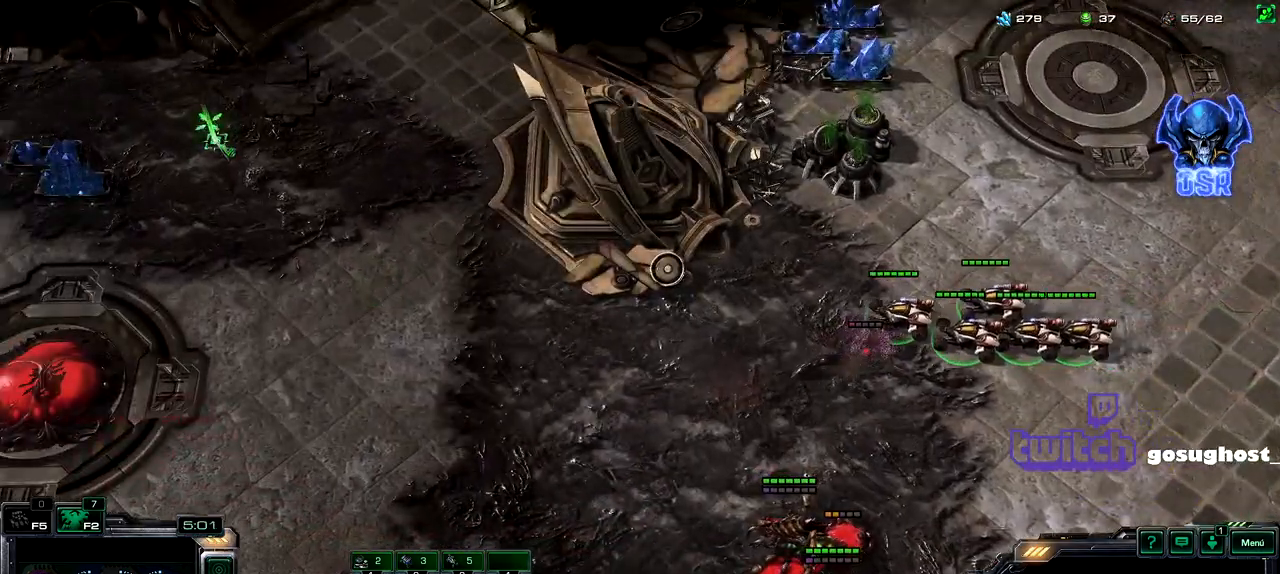
{"keys": [], "mouse": [], "events": []}
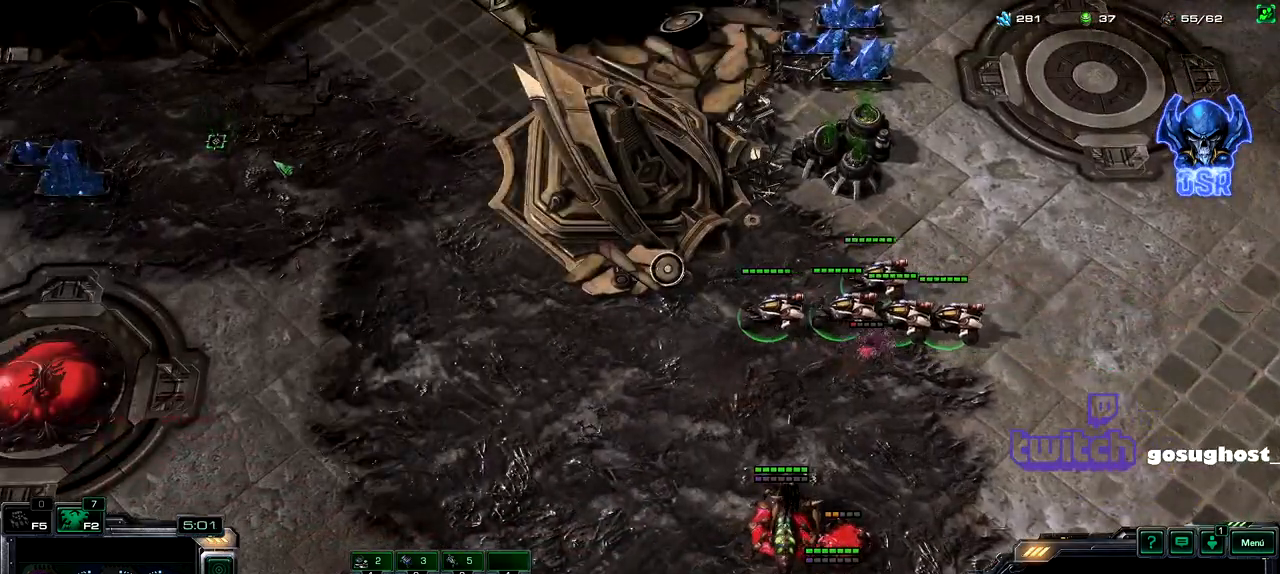
{"keys": [], "mouse": [], "events": [[250, "mouse_right", "down"], [283, "mouse_right", "up"], [383, "mouse_right", "down"], [450, "mouse_right", "up"]]}
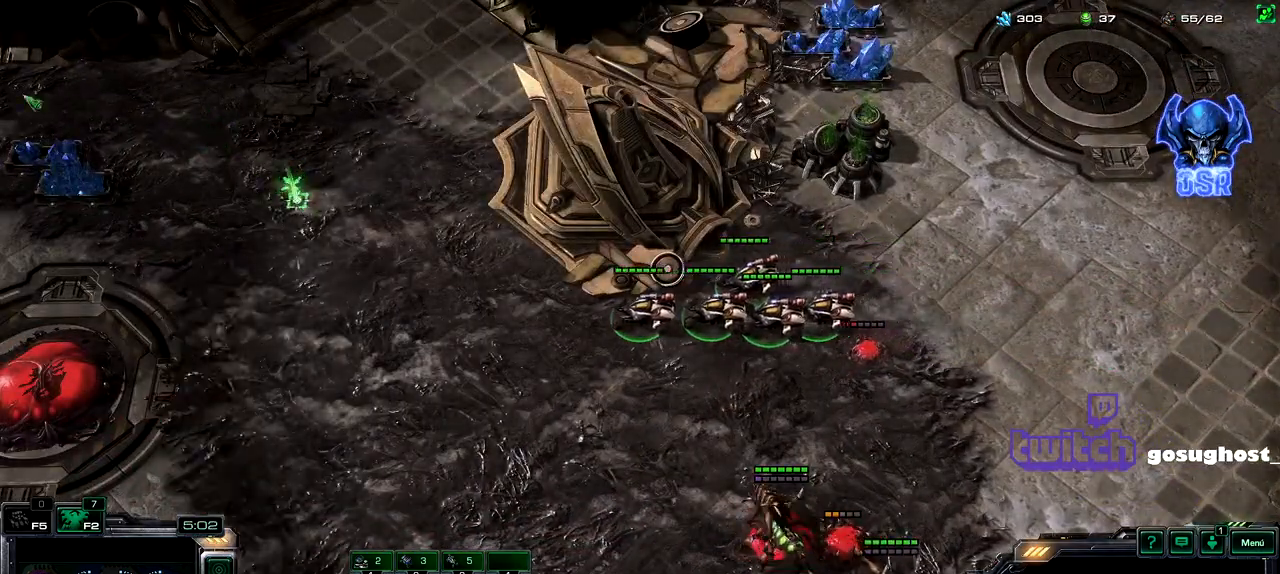
{"keys": [], "mouse": [], "events": []}
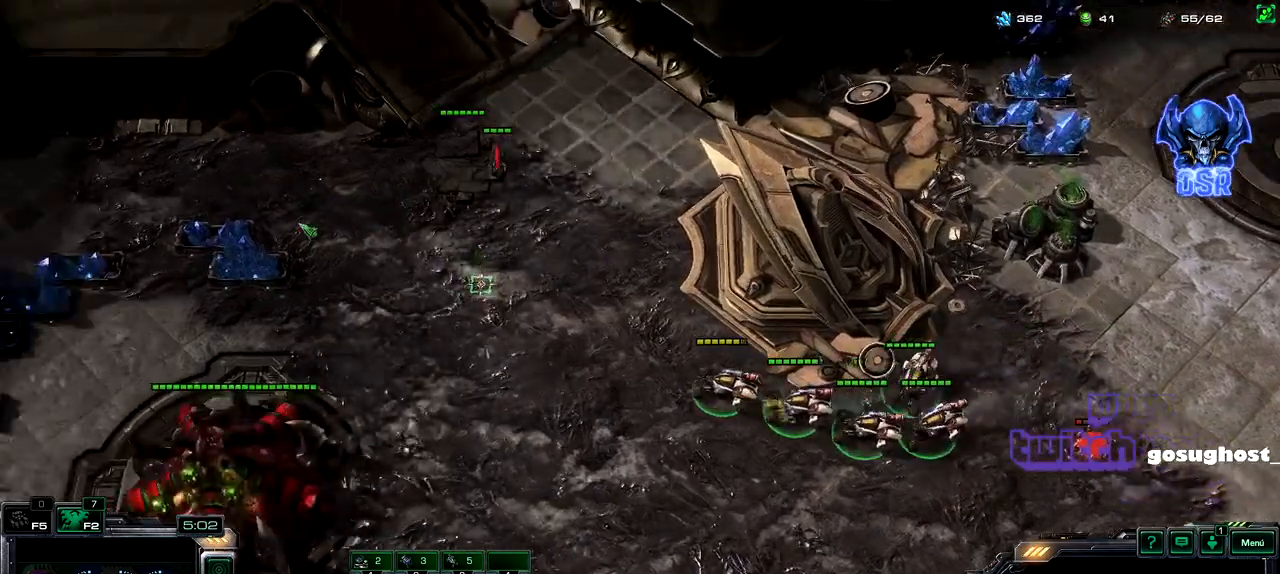
{"keys": [], "mouse": [], "events": [[67, "mouse_right", "down"], [133, "mouse_right", "up"], [217, "mouse_right", "down"], [283, "mouse_right", "up"]]}
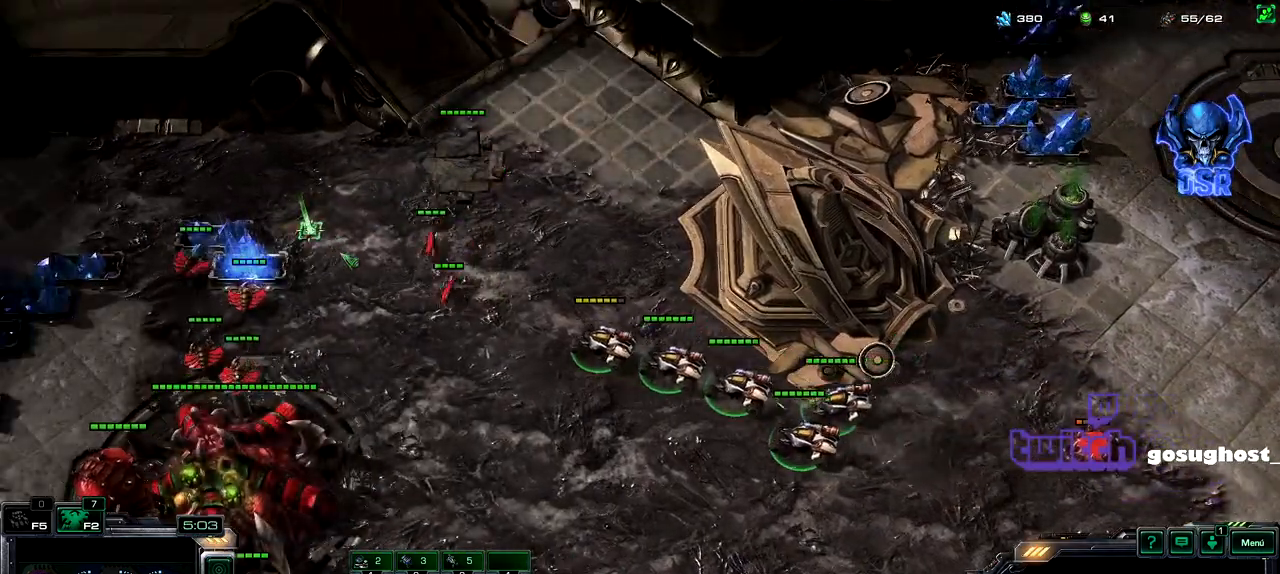
{"keys": ["a"], "mouse": [], "events": [[50, "mouse_right", "down"], [117, "mouse_right", "up"], [217, "mouse_right", "down"], [300, "mouse_right", "up"], [433, "a", "down"]]}
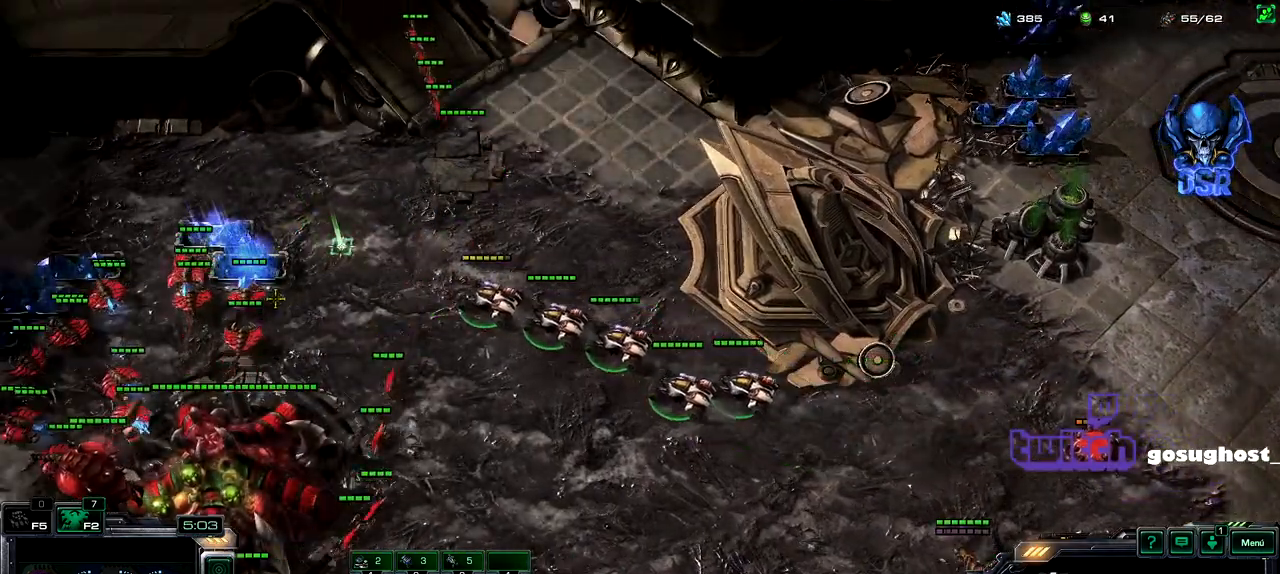
{"keys": [], "mouse": [], "events": [[17, "a", "up"], [283, "mouse_left", "down"], [383, "mouse_left", "up"]]}